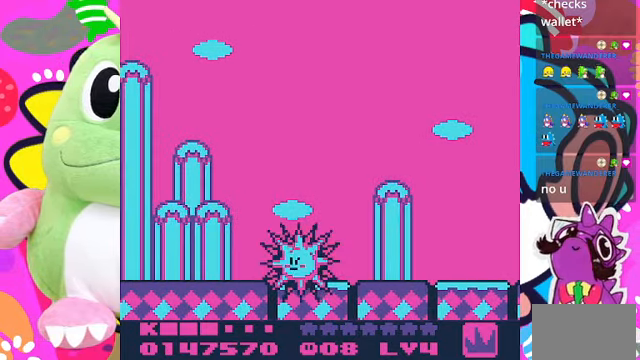
Gameplay with a controller (PlayStation layout); each line is a JSON object with the inputs held at the frame after it. "events" lists button and stick changes between this image and that frame as [ms after this image, input, new state], when the widget could be followed in between. Not read: L3 R3.
{"buttons": ["DPAD_RIGHT"], "left_stick": "center", "right_stick": "center", "events": [[167, "SQUARE", "up"], [334, "DPAD_RIGHT", "down"]]}
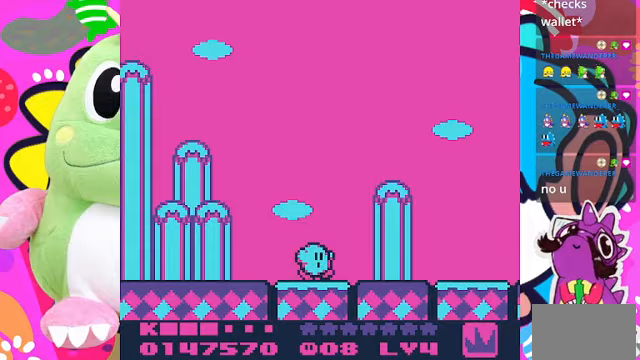
{"buttons": ["DPAD_RIGHT"], "left_stick": "center", "right_stick": "center", "events": []}
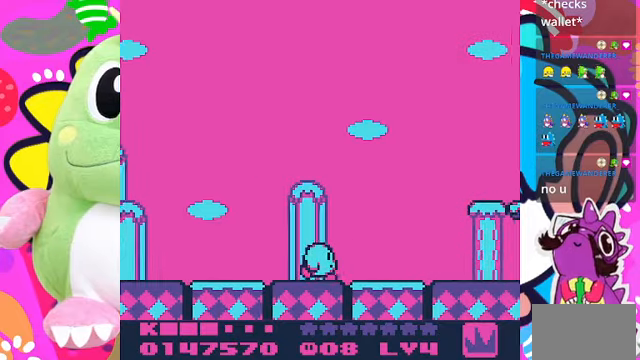
{"buttons": ["DPAD_RIGHT"], "left_stick": "center", "right_stick": "center", "events": []}
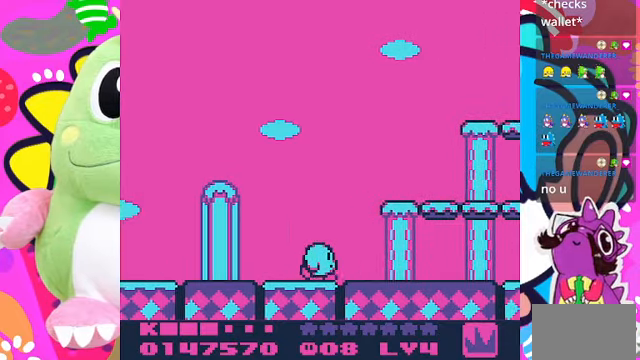
{"buttons": ["CROSS", "DPAD_RIGHT"], "left_stick": "center", "right_stick": "center", "events": [[167, "CROSS", "down"]]}
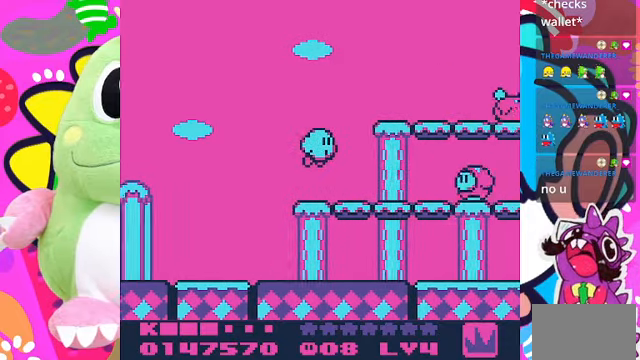
{"buttons": ["SQUARE"], "left_stick": "center", "right_stick": "center", "events": [[100, "CROSS", "up"], [267, "SQUARE", "down"], [367, "DPAD_RIGHT", "up"]]}
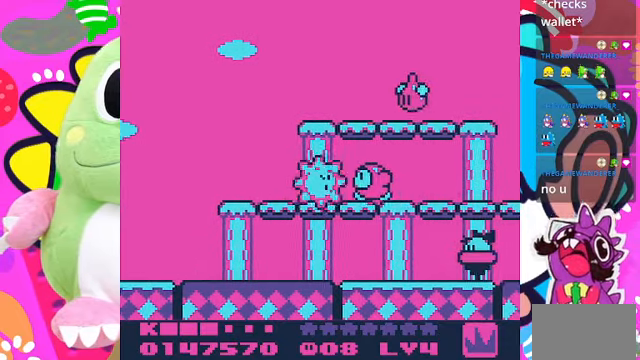
{"buttons": [], "left_stick": "center", "right_stick": "center", "events": [[300, "SQUARE", "up"]]}
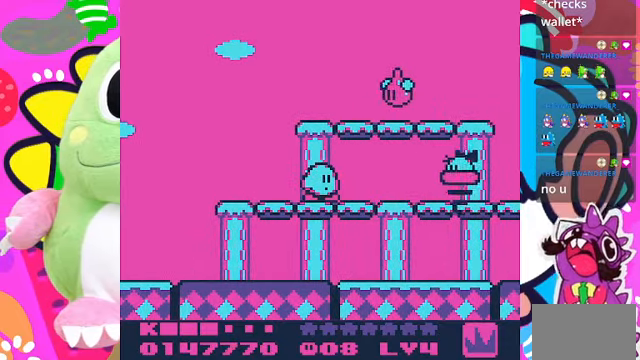
{"buttons": [], "left_stick": "center", "right_stick": "center", "events": [[333, "SELECT", "down"], [467, "SELECT", "up"]]}
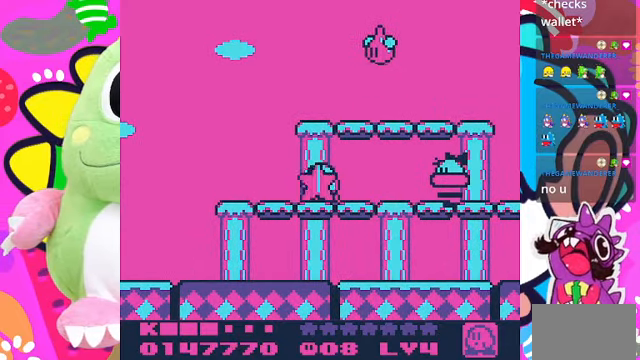
{"buttons": ["DPAD_LEFT"], "left_stick": "center", "right_stick": "center", "events": [[400, "DPAD_LEFT", "down"]]}
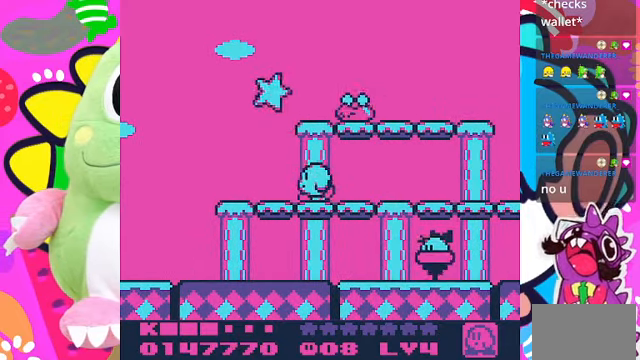
{"buttons": ["CROSS"], "left_stick": "center", "right_stick": "center", "events": [[267, "DPAD_LEFT", "up"], [400, "CROSS", "down"]]}
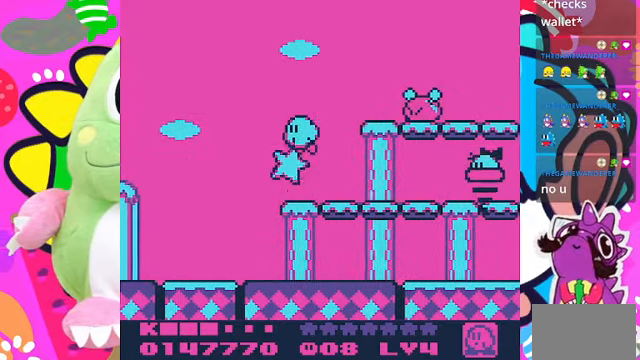
{"buttons": ["CROSS", "SQUARE", "DPAD_RIGHT"], "left_stick": "center", "right_stick": "center", "events": [[133, "DPAD_RIGHT", "down"], [467, "SQUARE", "down"]]}
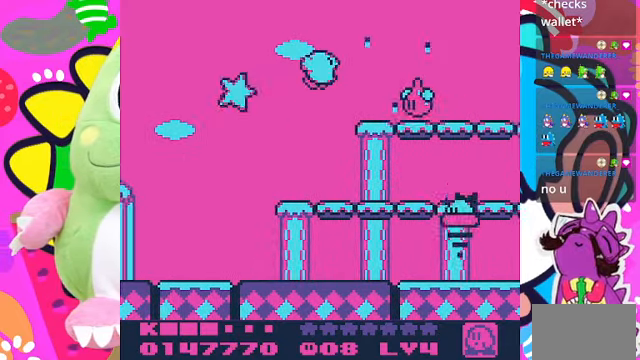
{"buttons": [], "left_stick": "center", "right_stick": "center", "events": [[133, "DPAD_RIGHT", "up"], [167, "CROSS", "up"], [500, "SQUARE", "up"]]}
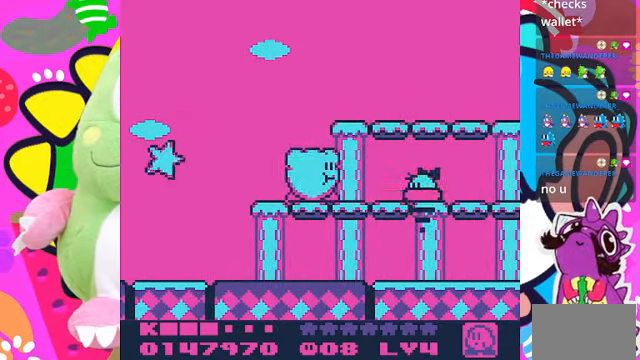
{"buttons": [], "left_stick": "center", "right_stick": "center", "events": [[67, "DPAD_DOWN", "down"], [400, "DPAD_DOWN", "up"]]}
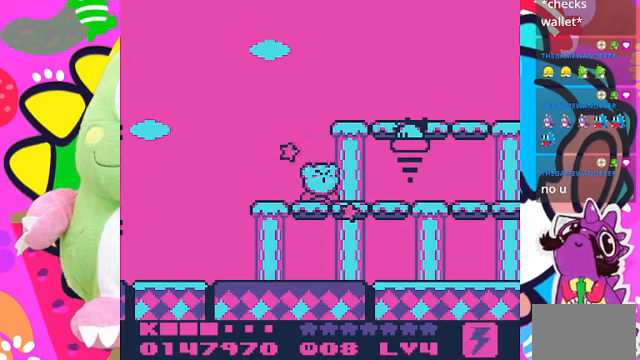
{"buttons": [], "left_stick": "center", "right_stick": "center", "events": []}
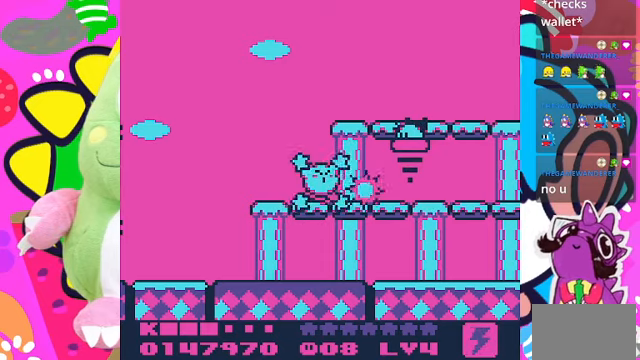
{"buttons": [], "left_stick": "center", "right_stick": "center", "events": [[166, "DPAD_RIGHT", "down"], [333, "DPAD_RIGHT", "up"]]}
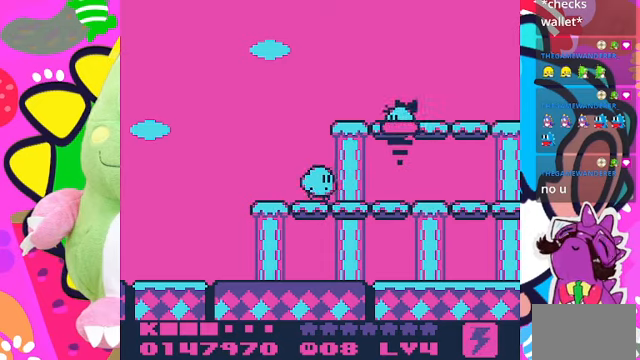
{"buttons": ["SQUARE"], "left_stick": "center", "right_stick": "center", "events": [[33, "DPAD_RIGHT", "down"], [166, "SQUARE", "down"], [300, "DPAD_RIGHT", "up"]]}
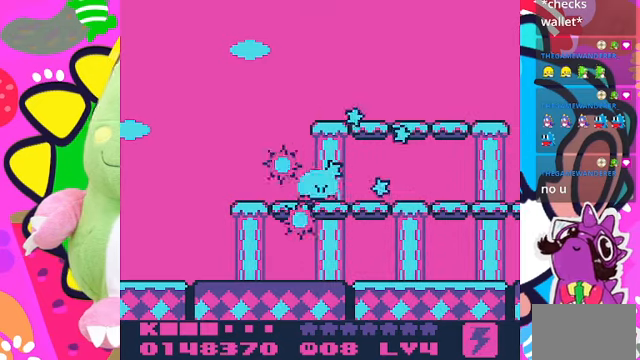
{"buttons": ["DPAD_RIGHT"], "left_stick": "center", "right_stick": "center", "events": [[33, "SQUARE", "up"], [133, "DPAD_RIGHT", "down"]]}
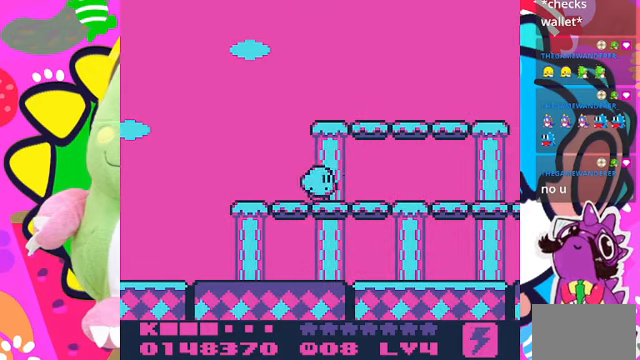
{"buttons": ["DPAD_RIGHT"], "left_stick": "center", "right_stick": "center", "events": []}
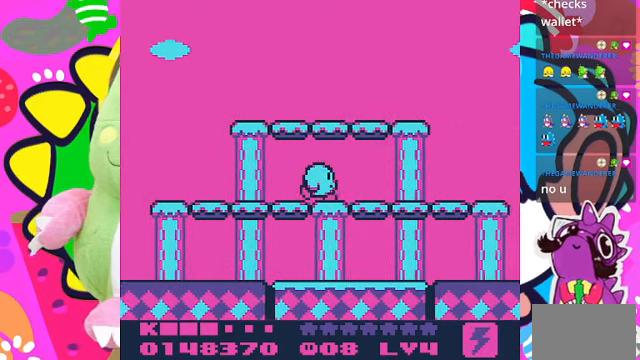
{"buttons": ["DPAD_RIGHT"], "left_stick": "center", "right_stick": "center", "events": []}
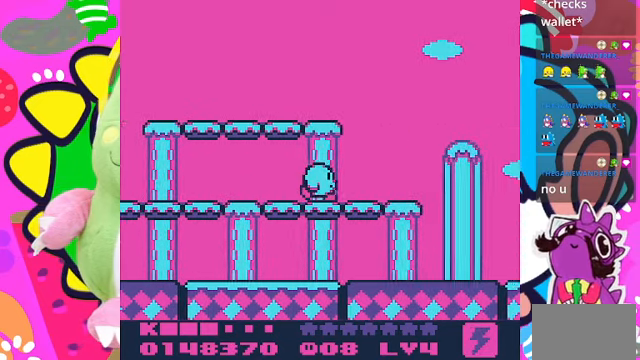
{"buttons": ["CROSS", "DPAD_RIGHT"], "left_stick": "center", "right_stick": "center", "events": [[500, "CROSS", "down"]]}
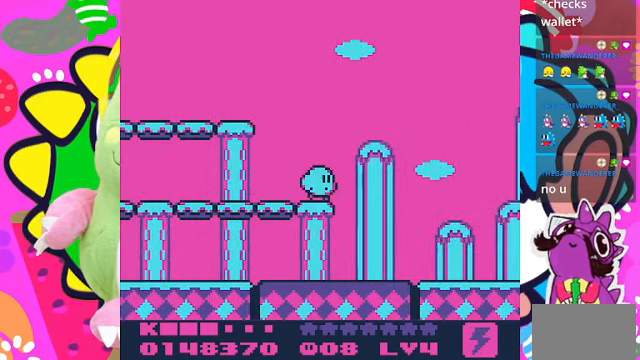
{"buttons": ["CROSS", "DPAD_RIGHT"], "left_stick": "center", "right_stick": "center", "events": []}
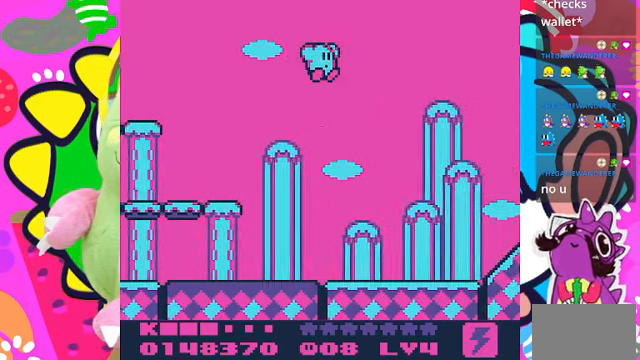
{"buttons": ["DPAD_RIGHT"], "left_stick": "center", "right_stick": "center", "events": [[233, "CROSS", "up"]]}
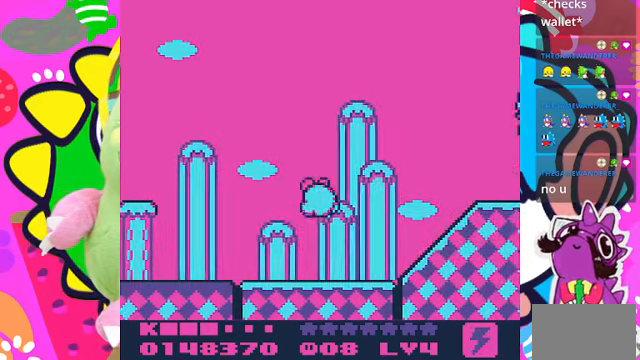
{"buttons": ["DPAD_RIGHT"], "left_stick": "center", "right_stick": "center", "events": []}
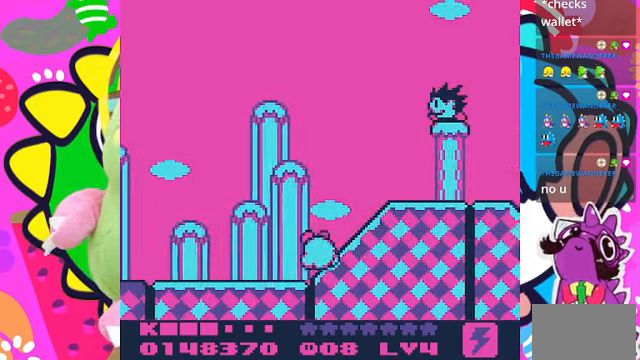
{"buttons": ["DPAD_RIGHT"], "left_stick": "center", "right_stick": "center", "events": []}
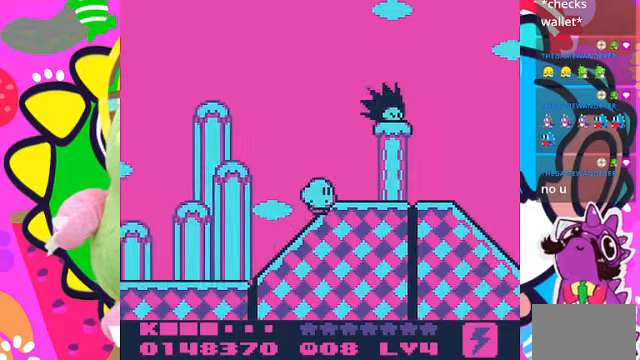
{"buttons": [], "left_stick": "center", "right_stick": "center", "events": [[500, "DPAD_RIGHT", "up"]]}
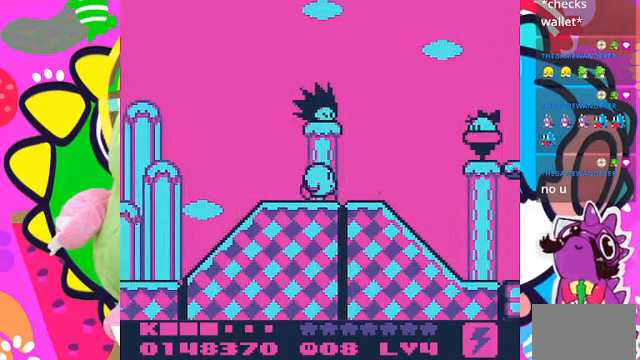
{"buttons": ["DPAD_RIGHT"], "left_stick": "center", "right_stick": "center", "events": [[100, "DPAD_RIGHT", "down"], [200, "DPAD_RIGHT", "up"], [300, "DPAD_RIGHT", "down"]]}
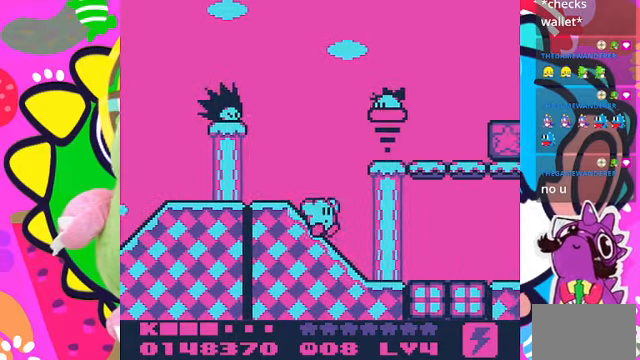
{"buttons": ["DPAD_RIGHT"], "left_stick": "center", "right_stick": "center", "events": []}
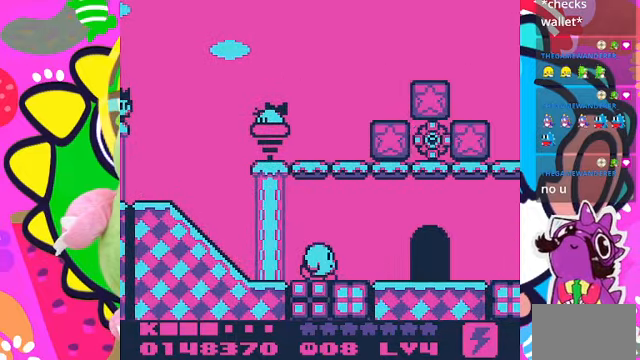
{"buttons": ["DPAD_RIGHT"], "left_stick": "center", "right_stick": "center", "events": []}
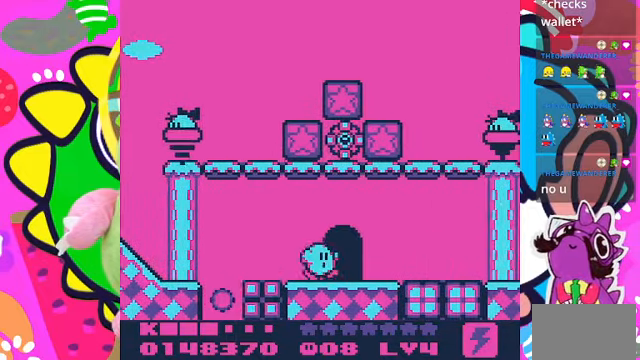
{"buttons": [], "left_stick": "center", "right_stick": "center", "events": [[167, "DPAD_RIGHT", "up"]]}
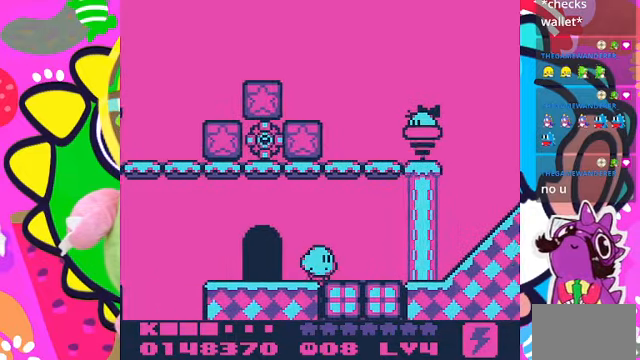
{"buttons": ["DPAD_LEFT"], "left_stick": "center", "right_stick": "center", "events": [[234, "DPAD_LEFT", "down"]]}
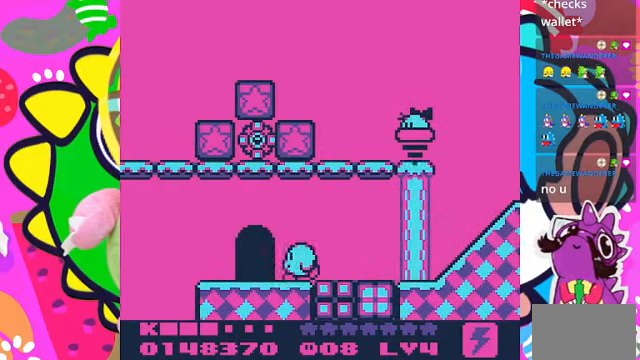
{"buttons": [], "left_stick": "center", "right_stick": "center", "events": [[134, "DPAD_LEFT", "up"]]}
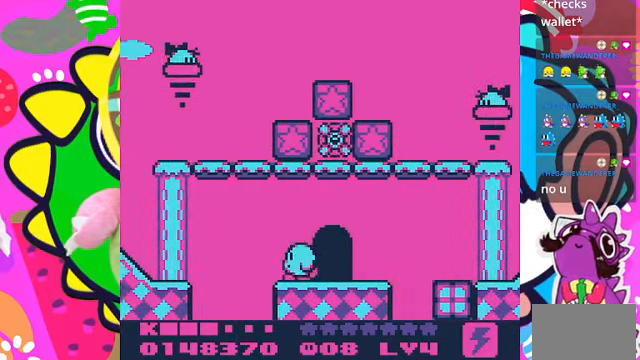
{"buttons": ["DPAD_RIGHT"], "left_stick": "center", "right_stick": "center", "events": [[100, "DPAD_RIGHT", "down"]]}